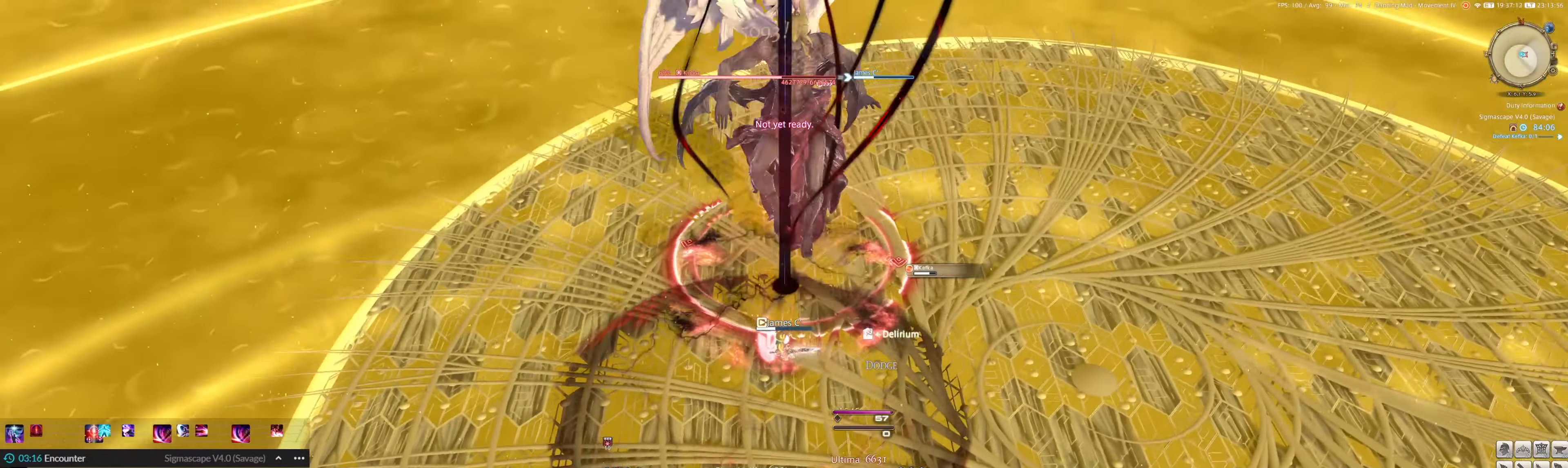
Gameplay with keyboard and mouse; each line is a JSON object with the keys and mouse buttons held at the frame after it. "events" lists presses ("down") and releases ("up") of ".", "/", "0", "1", "2", "3", "4", "5", "6", "7", "8", "9", "a", "alt_l", "alt_r", "b", "backslash", "backspace", "c", "caps_lock", "comma", "ctrl_l", "ctrl_r", "d", "down", "e", "equals", "escape", "f", "f1", "f10", "f11", "f12", "f2", "f3", "f4", "f5", "f6", "f7", "f8", "f9", "g", "h", "i", "j", "k", "l", "lbracket", "left", "m", "minus", "n", "o", "p", "q", "quote", "r", "rbracket", "return", "right", "s", "semicolon", "shift_l", "shift_r", "space", "super", "t", "tab", "tilde", "u", "up", "v", "w", "x", "y", "z", "mouse_left" and "mouse_right" between this image and that frame as [ms after this image, input, new state], when the widget could be followed in between. "mouse_left", "mouse_right" = the "left", "right" buttons of the "mouse" list. No other keys are recorded. Mouse movement is not recorded.
{"keys": ["3", "ctrl_l", "s"], "mouse": ["left"], "events": [[17, "3", "up"], [17, "ctrl_l", "up"], [17, "s", "down"], [84, "3", "down"], [84, "ctrl_l", "down"], [217, "3", "up"], [217, "ctrl_l", "up"], [250, "3", "down"], [250, "ctrl_l", "down"], [384, "3", "up"], [384, "ctrl_l", "up"], [450, "3", "down"], [450, "ctrl_l", "down"]]}
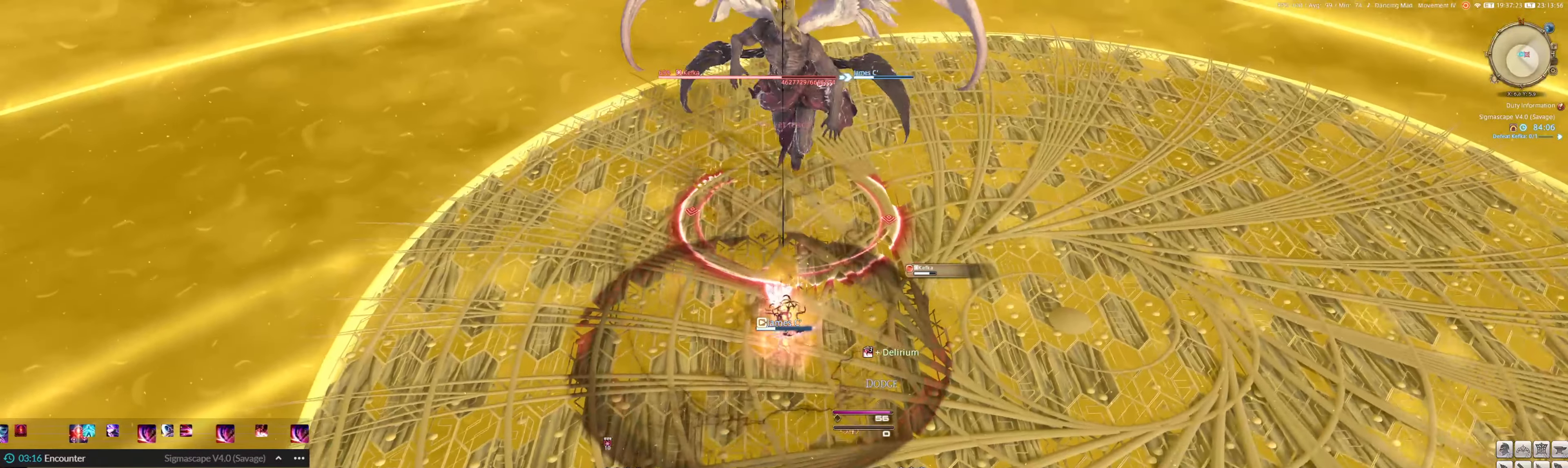
{"keys": [], "mouse": ["left"], "events": [[84, "3", "up"], [84, "ctrl_l", "up"], [184, "3", "down"], [184, "ctrl_l", "down"], [217, "s", "up"], [284, "3", "up"], [284, "ctrl_l", "up"], [384, "3", "down"], [384, "ctrl_l", "down"], [484, "3", "up"], [484, "ctrl_l", "up"]]}
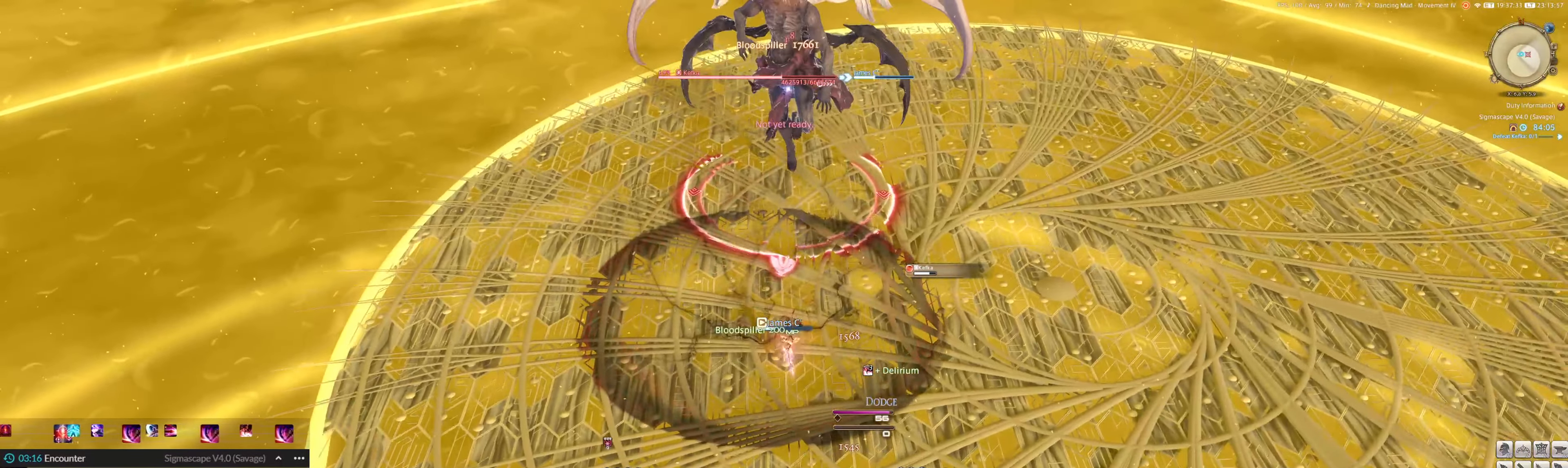
{"keys": ["3", "ctrl_l", "w"], "mouse": ["left"], "events": [[50, "3", "down"], [50, "ctrl_l", "down"], [184, "3", "up"], [184, "ctrl_l", "up"], [250, "3", "down"], [250, "ctrl_l", "down"], [384, "3", "up"], [384, "ctrl_l", "up"], [417, "ctrl_l", "down"], [484, "3", "down"], [484, "w", "down"]]}
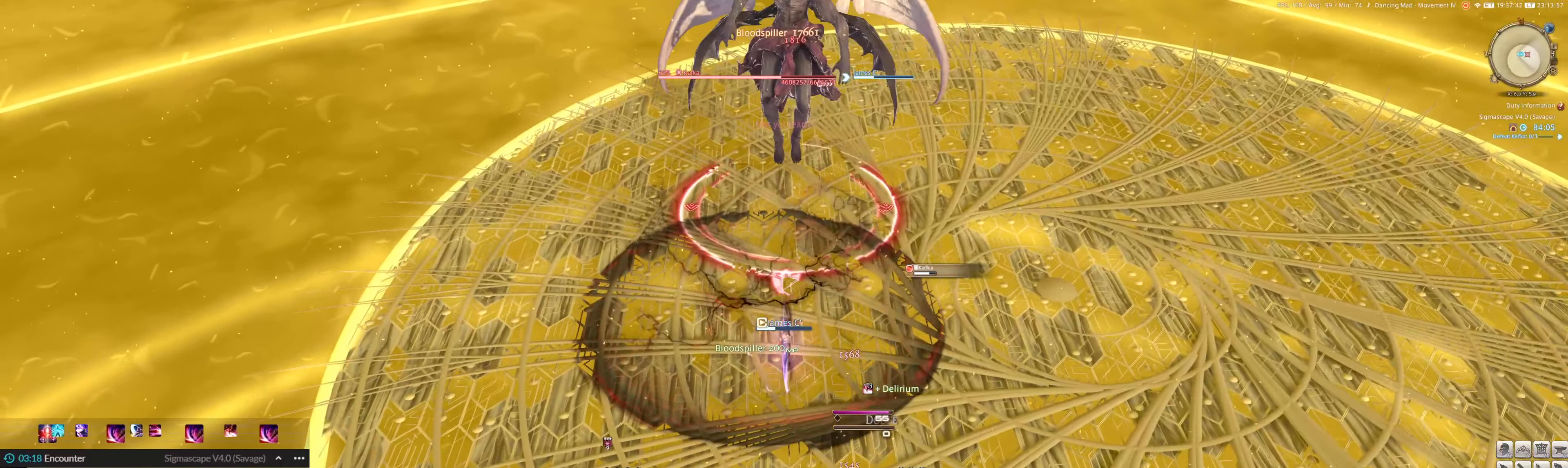
{"keys": [], "mouse": ["left"], "events": [[117, "3", "up"], [117, "ctrl_l", "up"], [150, "3", "down"], [150, "ctrl_l", "down"], [217, "w", "up"], [284, "3", "up"], [284, "ctrl_l", "up"], [350, "3", "down"], [350, "ctrl_l", "down"], [484, "3", "up"], [484, "ctrl_l", "up"]]}
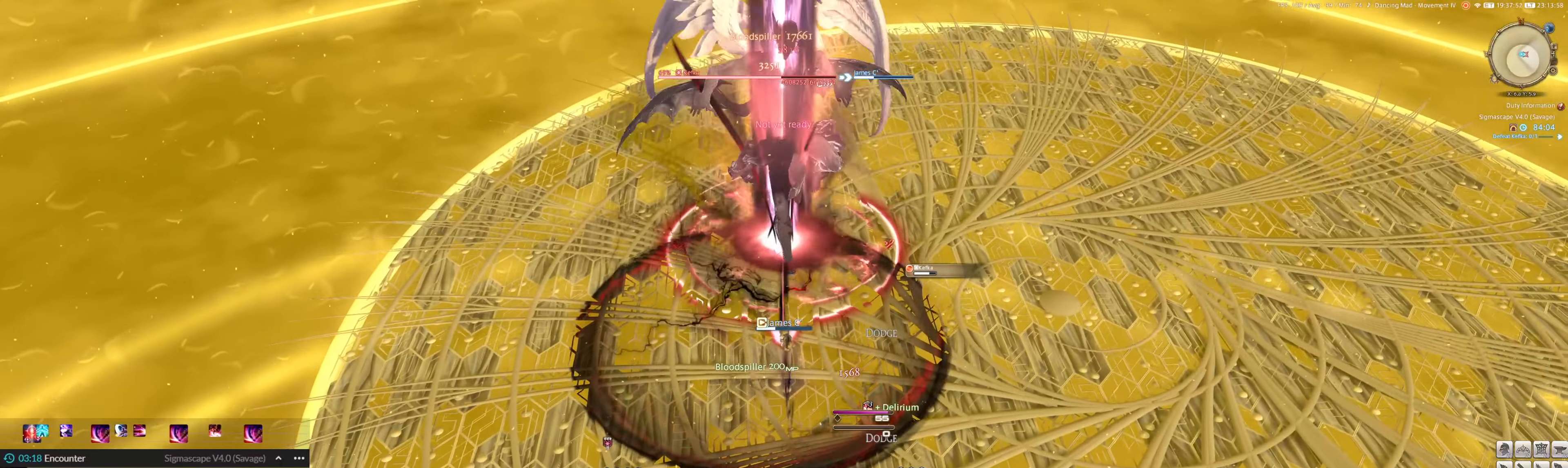
{"keys": ["3", "ctrl_l"], "mouse": ["left"], "events": [[50, "ctrl_l", "down"], [84, "3", "down"], [217, "3", "up"], [217, "ctrl_l", "up"], [284, "3", "down"], [284, "ctrl_l", "down"], [417, "3", "up"], [417, "ctrl_l", "up"], [450, "3", "down"], [450, "ctrl_l", "down"]]}
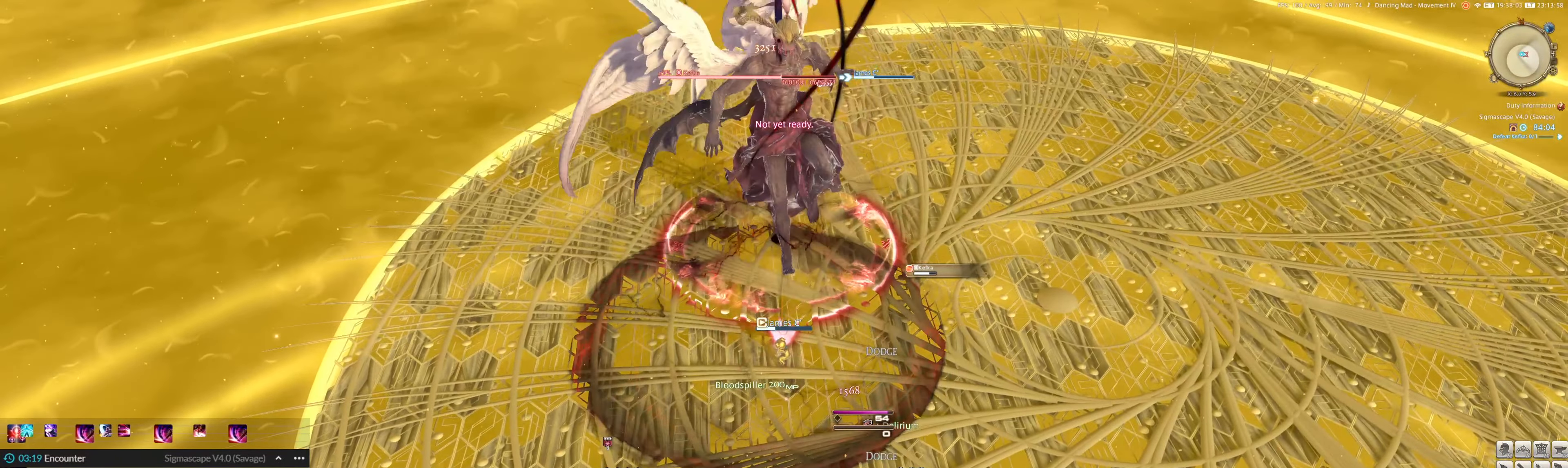
{"keys": ["3", "ctrl_l"], "mouse": ["left"], "events": [[84, "3", "up"], [84, "ctrl_l", "up"], [150, "3", "down"], [150, "ctrl_l", "down"], [250, "s", "down"], [284, "3", "up"], [284, "ctrl_l", "up"], [317, "3", "down"], [317, "ctrl_l", "down"], [384, "s", "up"]]}
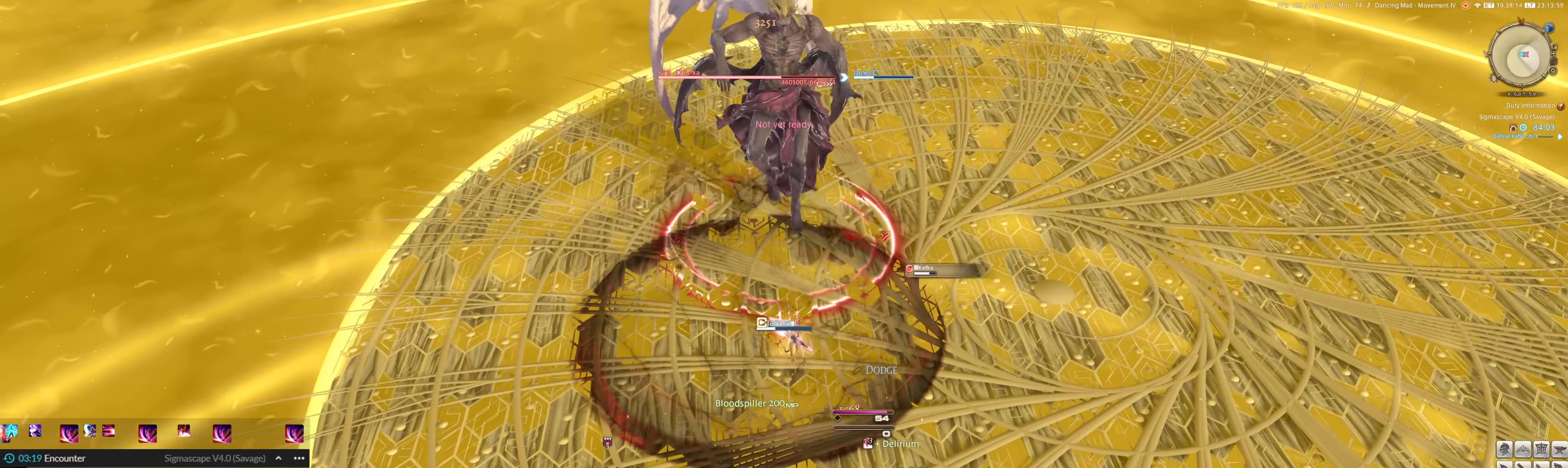
{"keys": ["3", "ctrl_l"], "mouse": ["left"], "events": [[17, "3", "up"], [17, "ctrl_l", "up"], [50, "3", "down"], [50, "ctrl_l", "down"], [217, "3", "up"], [217, "ctrl_l", "up"], [250, "3", "down"], [250, "ctrl_l", "down"], [384, "3", "up"], [384, "ctrl_l", "up"], [417, "3", "down"], [417, "ctrl_l", "down"]]}
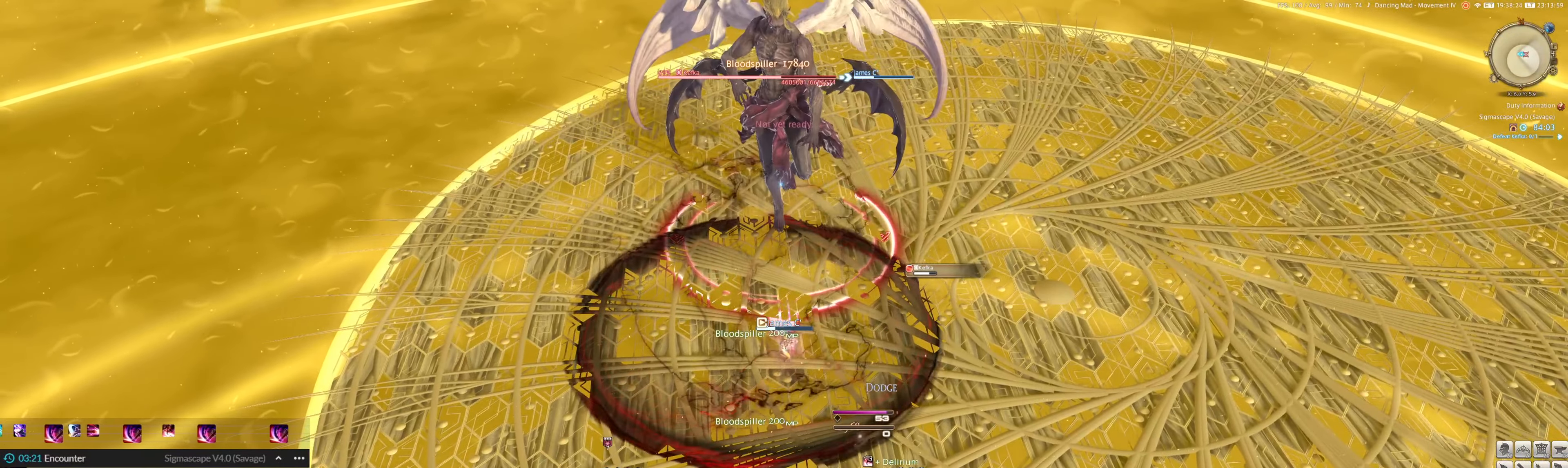
{"keys": [], "mouse": ["left"], "events": [[84, "3", "up"], [84, "ctrl_l", "up"], [184, "3", "down"], [184, "ctrl_l", "down"], [317, "3", "up"], [317, "ctrl_l", "up"], [350, "3", "down"], [350, "ctrl_l", "down"], [484, "3", "up"], [484, "ctrl_l", "up"]]}
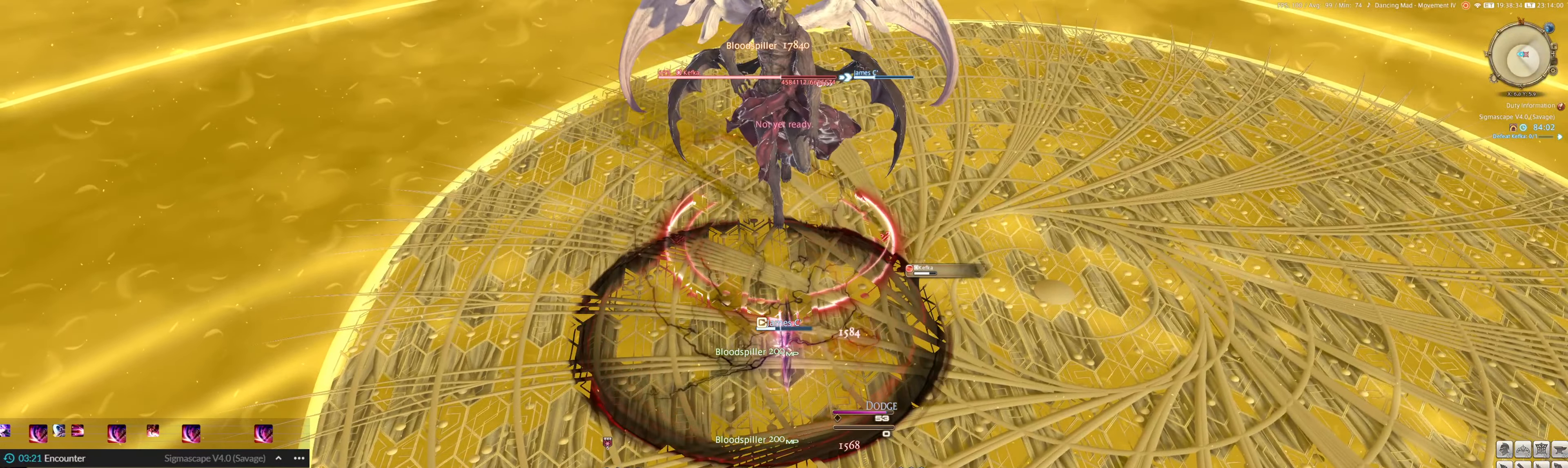
{"keys": [], "mouse": ["left"], "events": [[84, "3", "down"], [84, "ctrl_l", "down"], [84, "w", "down"], [184, "w", "up"], [250, "3", "up"], [250, "ctrl_l", "up"], [284, "3", "down"], [284, "ctrl_l", "down"], [417, "3", "up"], [417, "ctrl_l", "up"]]}
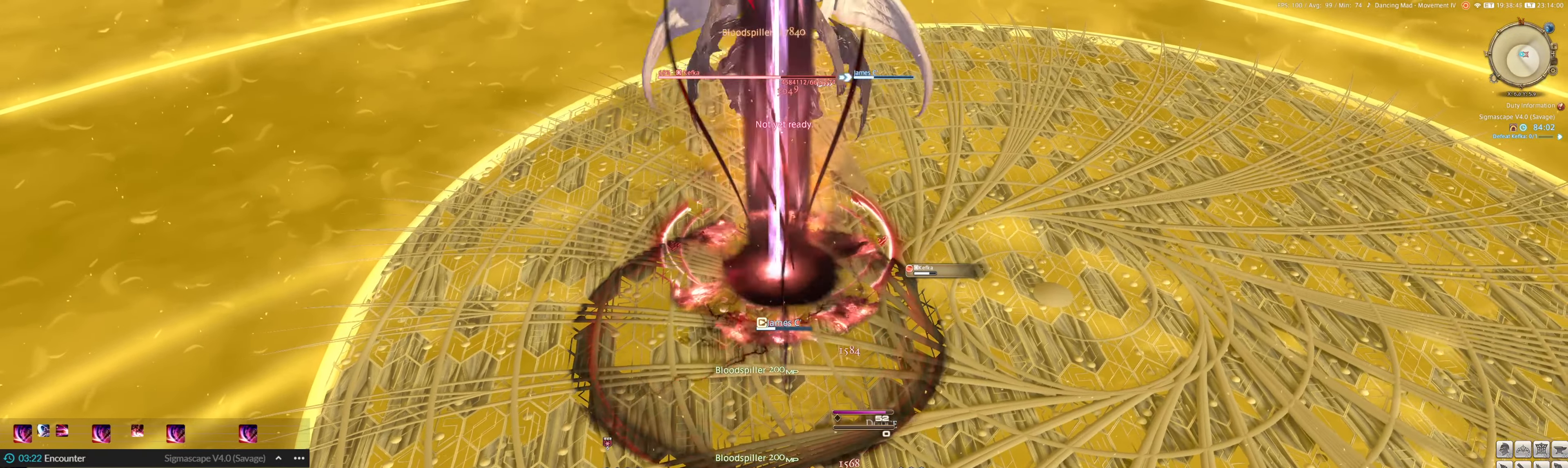
{"keys": ["3", "ctrl_l"], "mouse": ["left"], "events": [[17, "3", "down"], [17, "ctrl_l", "down"], [150, "3", "up"], [150, "ctrl_l", "up"], [217, "3", "down"], [217, "ctrl_l", "down"], [350, "3", "up"], [350, "ctrl_l", "up"], [383, "3", "down"], [383, "ctrl_l", "down"]]}
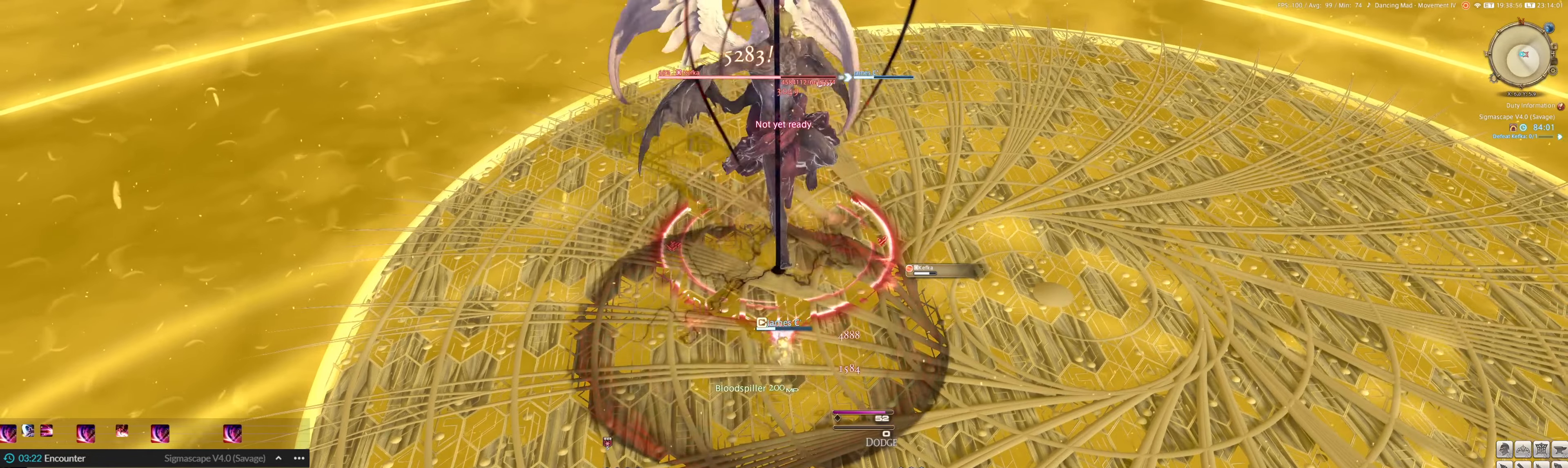
{"keys": ["3", "ctrl_l"], "mouse": ["left"], "events": [[16, "3", "up"], [16, "ctrl_l", "up"], [83, "3", "down"], [83, "ctrl_l", "down"], [216, "3", "up"], [216, "ctrl_l", "up"], [250, "3", "down"], [250, "ctrl_l", "down"], [416, "3", "up"], [416, "ctrl_l", "up"], [450, "3", "down"], [450, "ctrl_l", "down"]]}
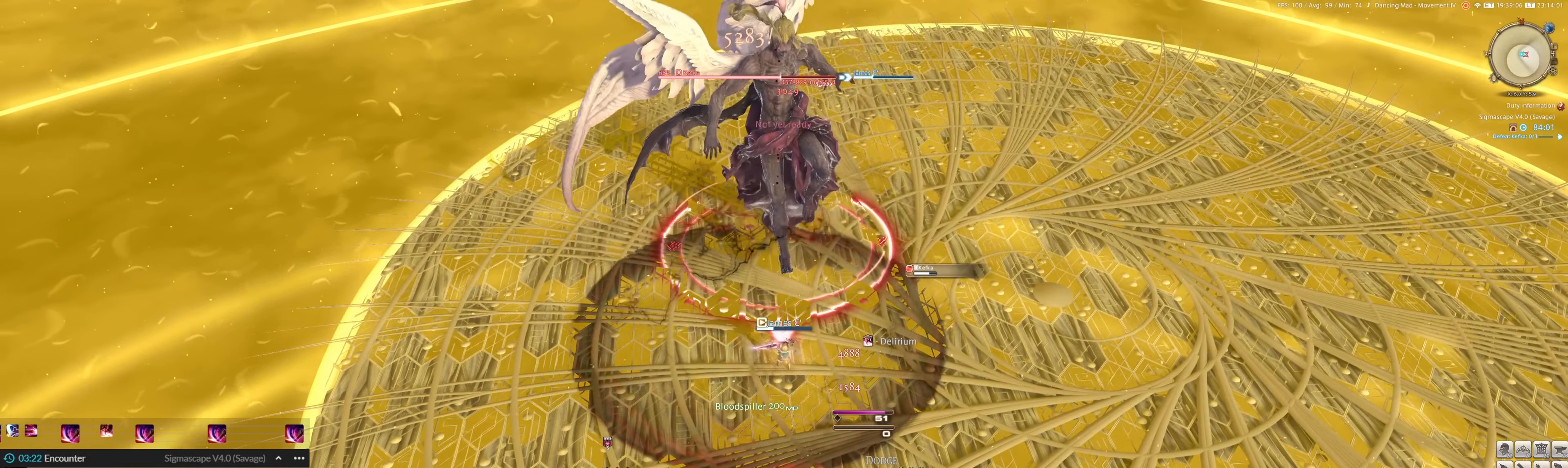
{"keys": [], "mouse": ["left"], "events": [[83, "3", "up"], [83, "ctrl_l", "up"], [150, "3", "down"], [150, "ctrl_l", "down"], [283, "3", "up"], [283, "ctrl_l", "up"], [316, "3", "down"], [316, "ctrl_l", "down"], [450, "3", "up"], [450, "ctrl_l", "up"]]}
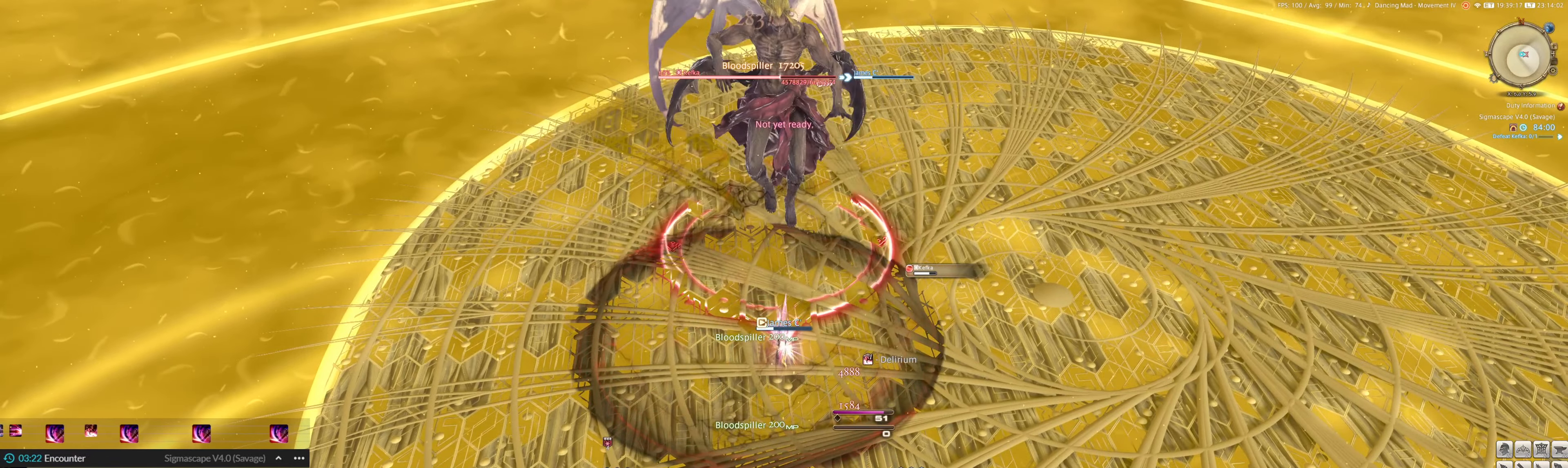
{"keys": ["1"], "mouse": ["left", "right"], "events": [[283, "1", "down"], [350, "1", "up"], [416, "1", "down"], [483, "mouse_right", "down"]]}
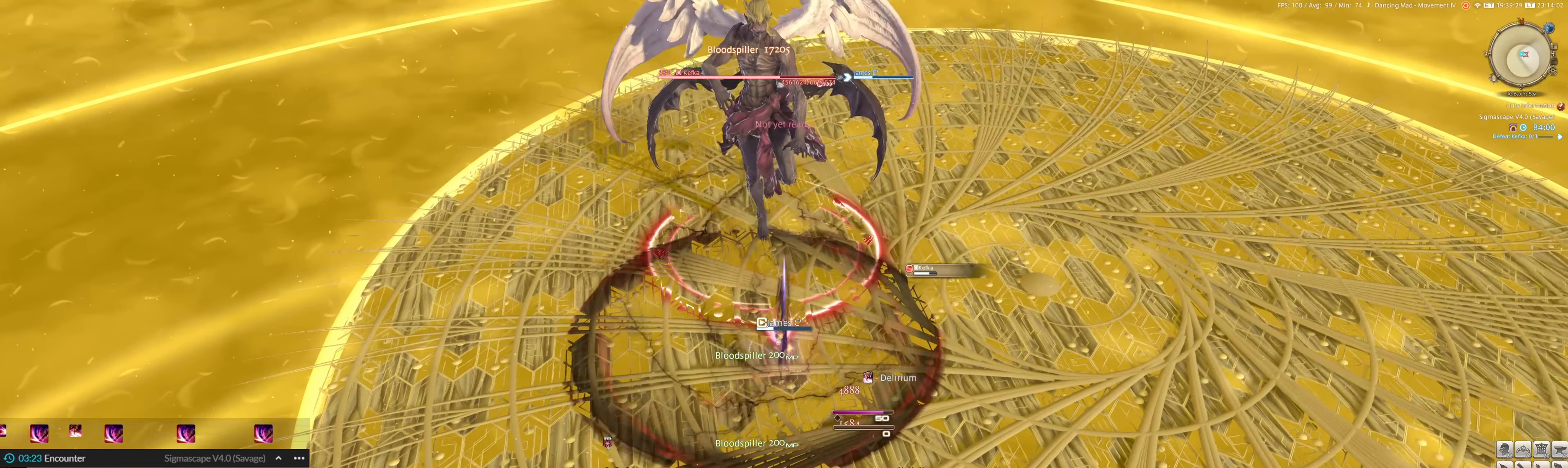
{"keys": [], "mouse": ["left"], "events": [[16, "1", "up"], [83, "1", "down"], [150, "1", "up"], [150, "e", "down"], [216, "1", "down"], [250, "mouse_right", "up"], [316, "1", "up"], [316, "e", "up"], [350, "1", "down"], [450, "1", "up"]]}
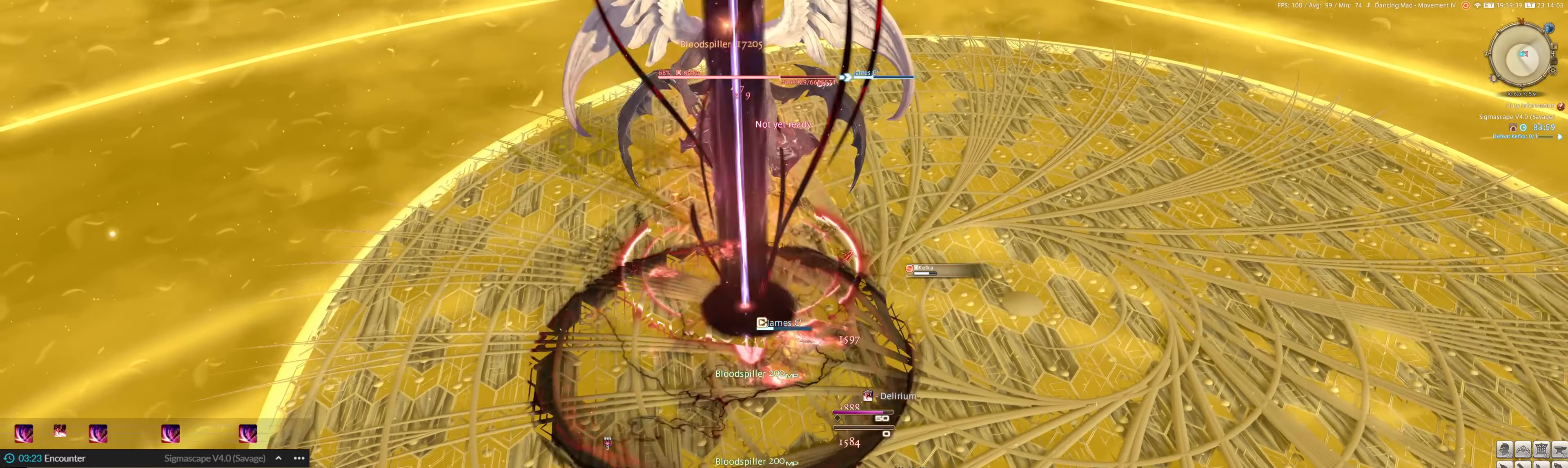
{"keys": ["1"], "mouse": ["left"], "events": [[50, "1", "down"], [150, "1", "up"], [183, "1", "down"], [283, "1", "up"], [316, "1", "down"], [416, "1", "up"], [483, "1", "down"]]}
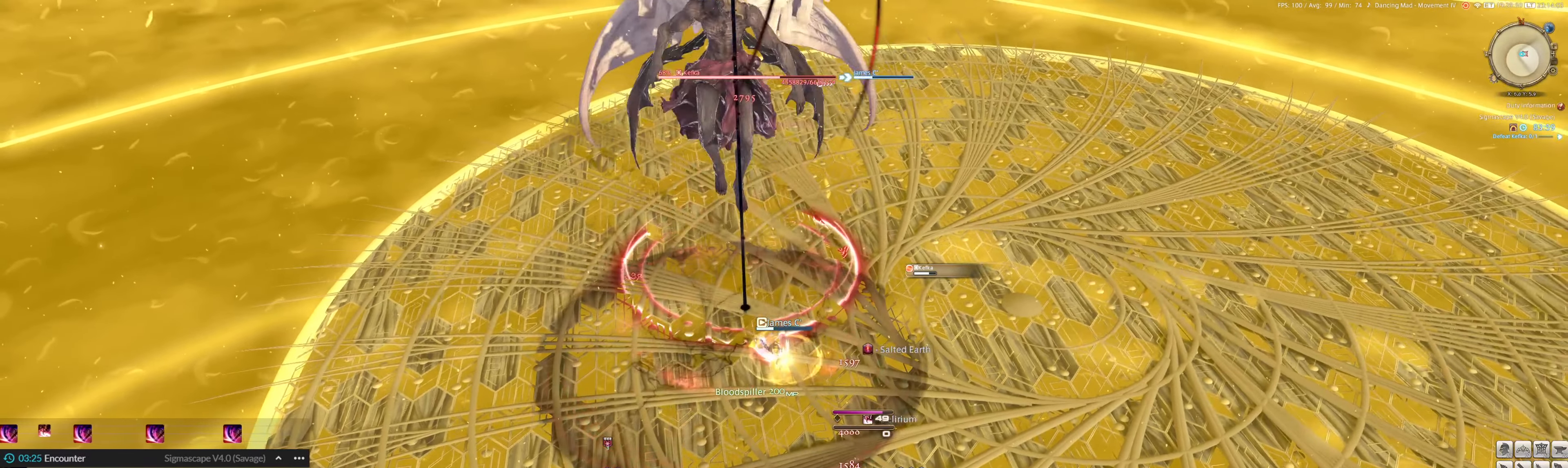
{"keys": ["1"], "mouse": ["left"], "events": [[50, "1", "up"], [116, "1", "down"], [183, "1", "up"], [250, "1", "down"], [350, "1", "up"], [383, "1", "down"]]}
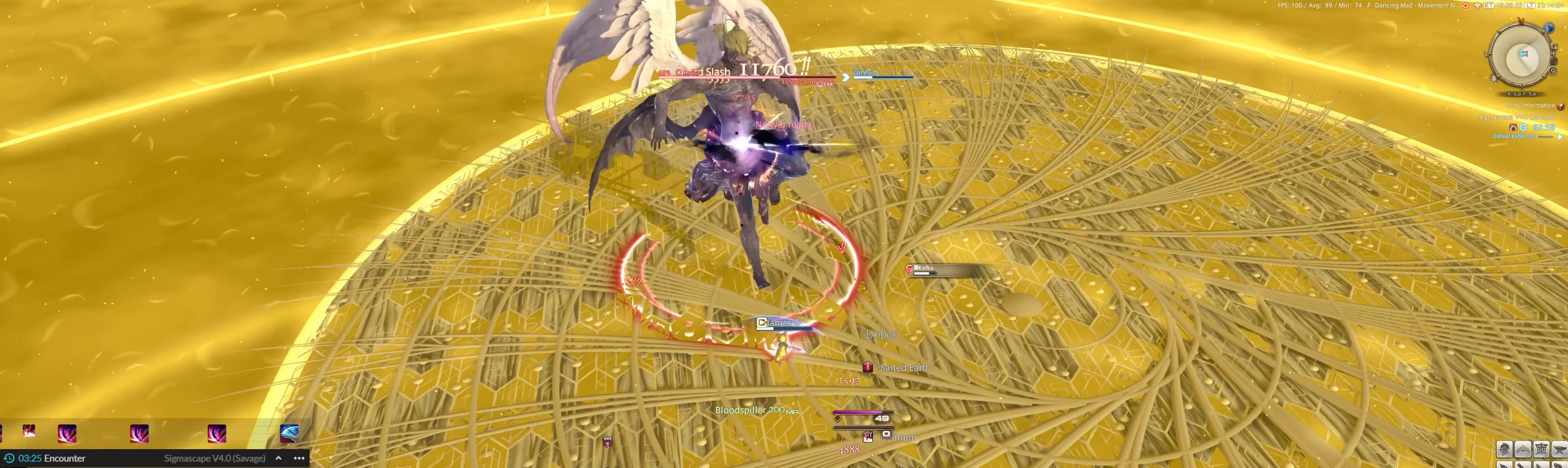
{"keys": ["7", "ctrl_l"], "mouse": ["left"], "events": [[116, "1", "up"], [500, "7", "down"], [500, "ctrl_l", "down"]]}
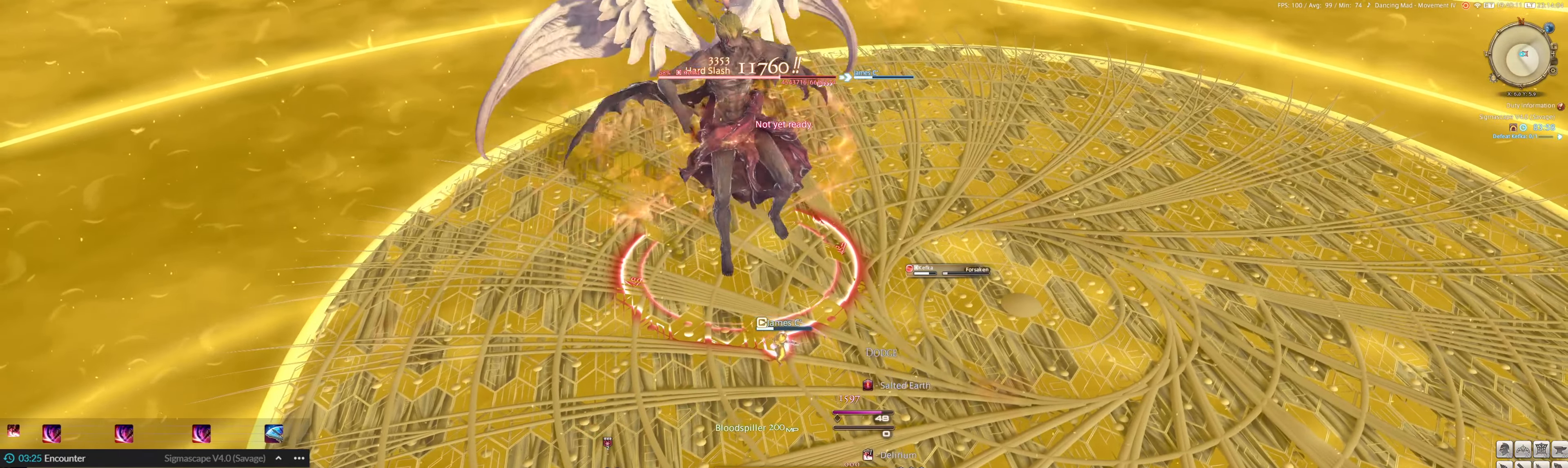
{"keys": ["2"], "mouse": ["left"], "events": [[166, "7", "up"], [166, "ctrl_l", "up"], [300, "e", "down"], [333, "2", "down"], [400, "2", "up"], [400, "e", "up"], [466, "2", "down"]]}
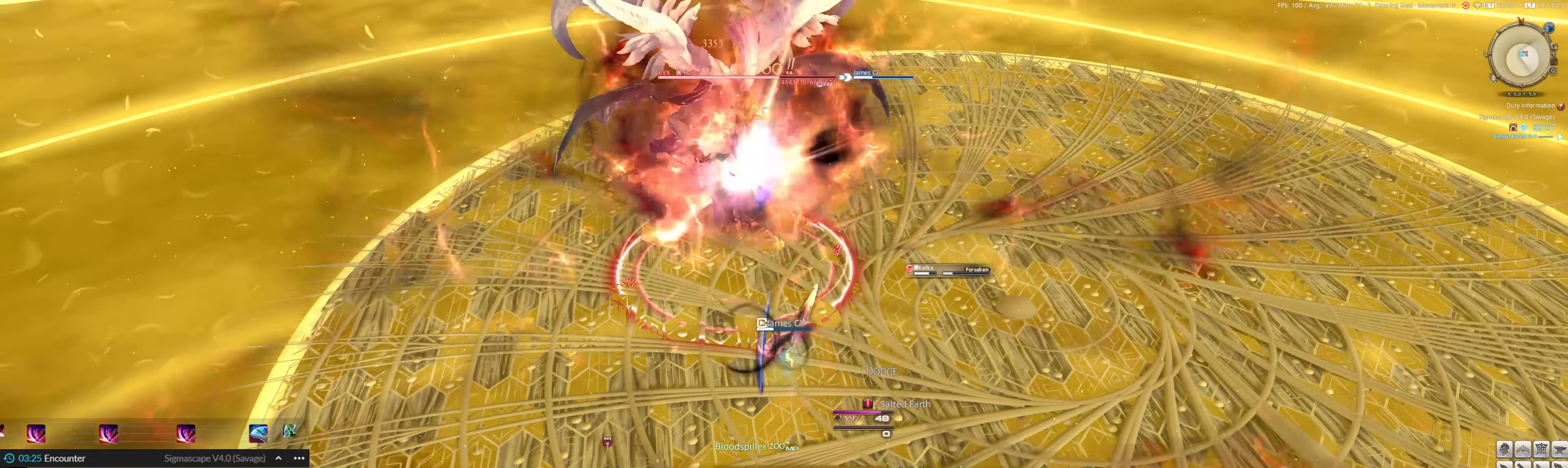
{"keys": ["2", "e"], "mouse": ["left"], "events": [[66, "2", "up"], [166, "2", "down"], [266, "2", "up"], [300, "2", "down"], [400, "2", "up"], [466, "e", "down"], [500, "2", "down"]]}
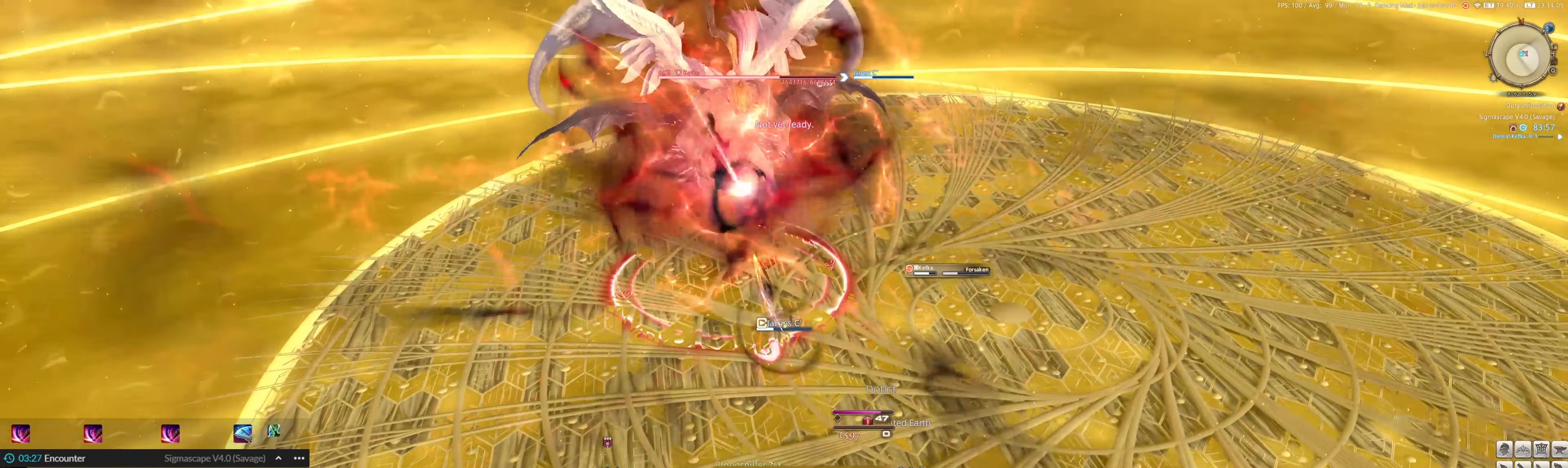
{"keys": ["2", "e"], "mouse": ["left"], "events": [[33, "2", "up"], [100, "e", "up"], [133, "2", "down"], [233, "2", "up"], [266, "2", "down"], [367, "2", "up"], [433, "e", "down"], [467, "2", "down"]]}
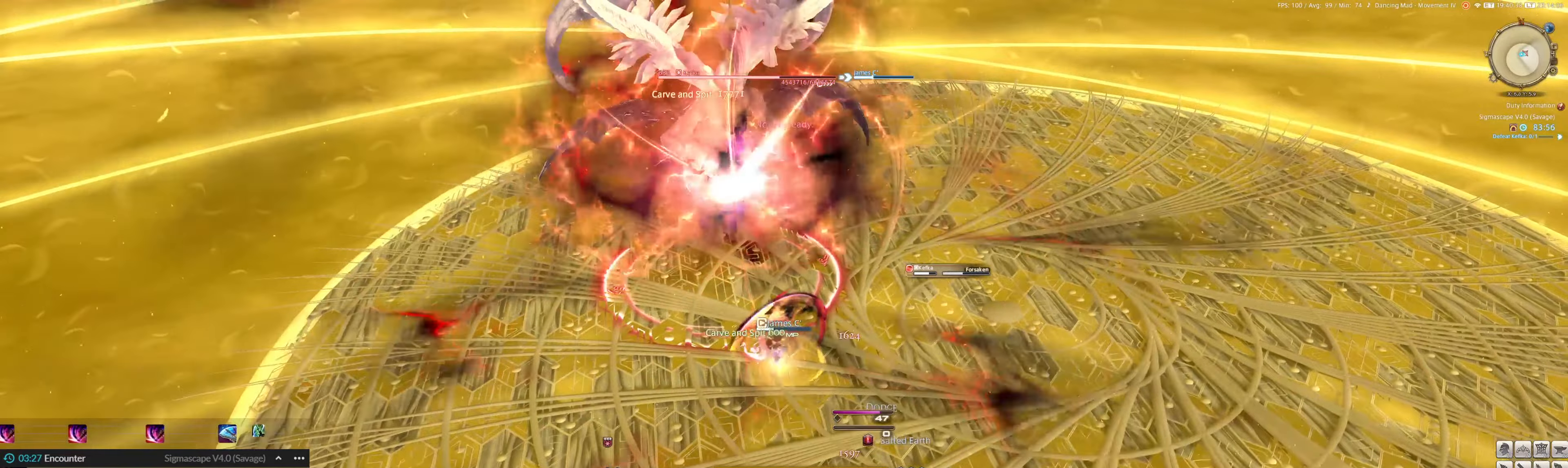
{"keys": [], "mouse": ["left"], "events": [[67, "2", "up"], [100, "2", "down"], [167, "e", "up"], [200, "2", "up"], [233, "2", "down"], [333, "2", "up"], [433, "2", "down"], [467, "2", "up"]]}
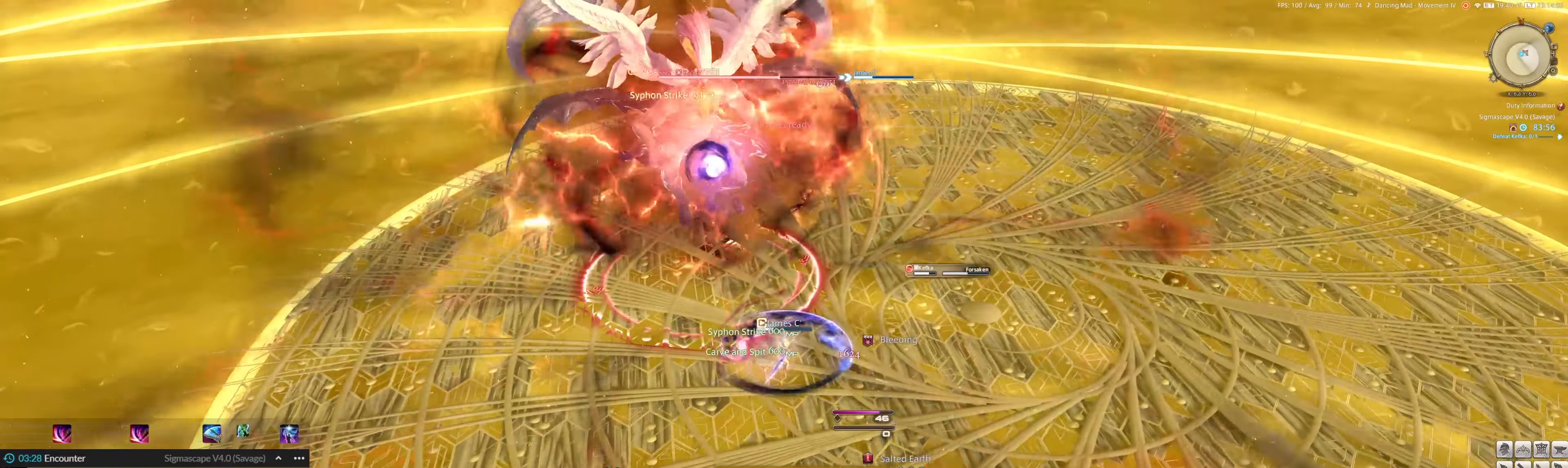
{"keys": [], "mouse": ["left", "right"], "events": [[67, "2", "down"], [167, "2", "up"], [200, "2", "down"], [300, "2", "up"], [400, "3", "down"], [433, "mouse_right", "down"], [500, "3", "up"]]}
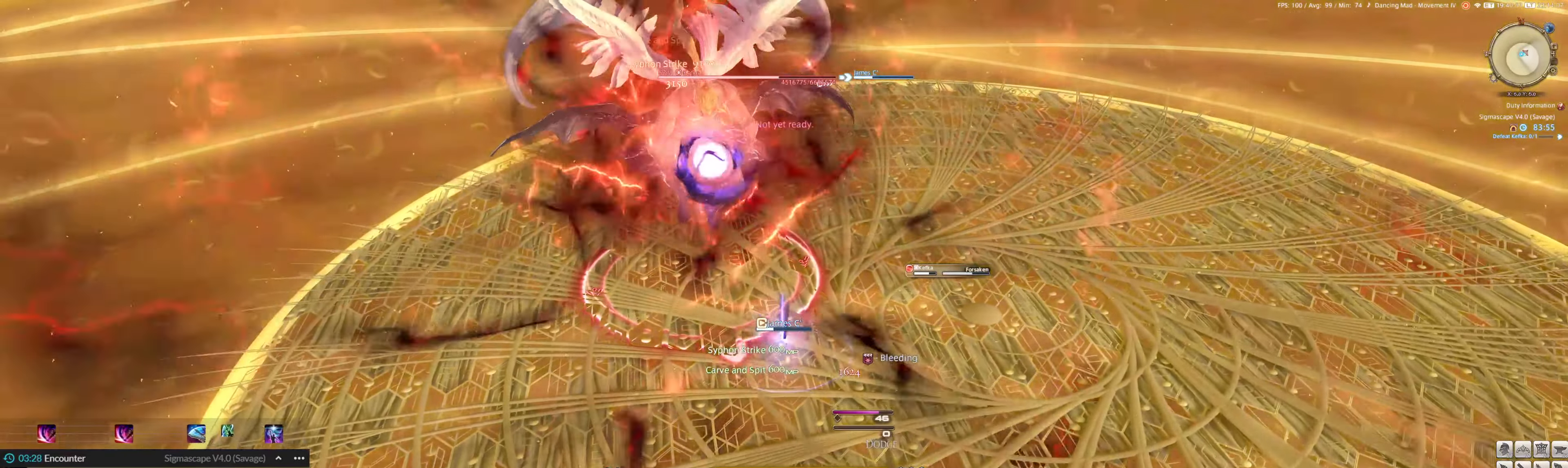
{"keys": [], "mouse": ["left"], "events": [[33, "q", "down"], [100, "3", "down"], [133, "mouse_right", "up"], [167, "3", "up"], [167, "q", "up"], [233, "3", "down"], [333, "3", "up"], [400, "3", "down"], [467, "3", "up"]]}
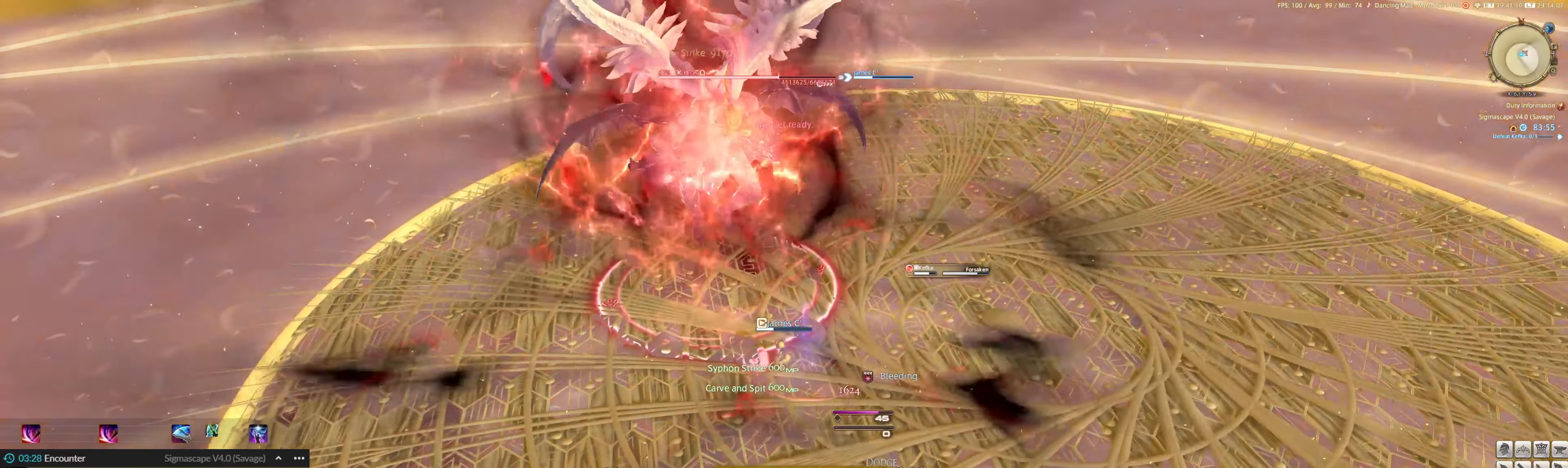
{"keys": [], "mouse": ["left"], "events": [[67, "3", "down"], [100, "3", "up"], [200, "3", "down"], [300, "3", "up"], [333, "3", "down"], [433, "3", "up"]]}
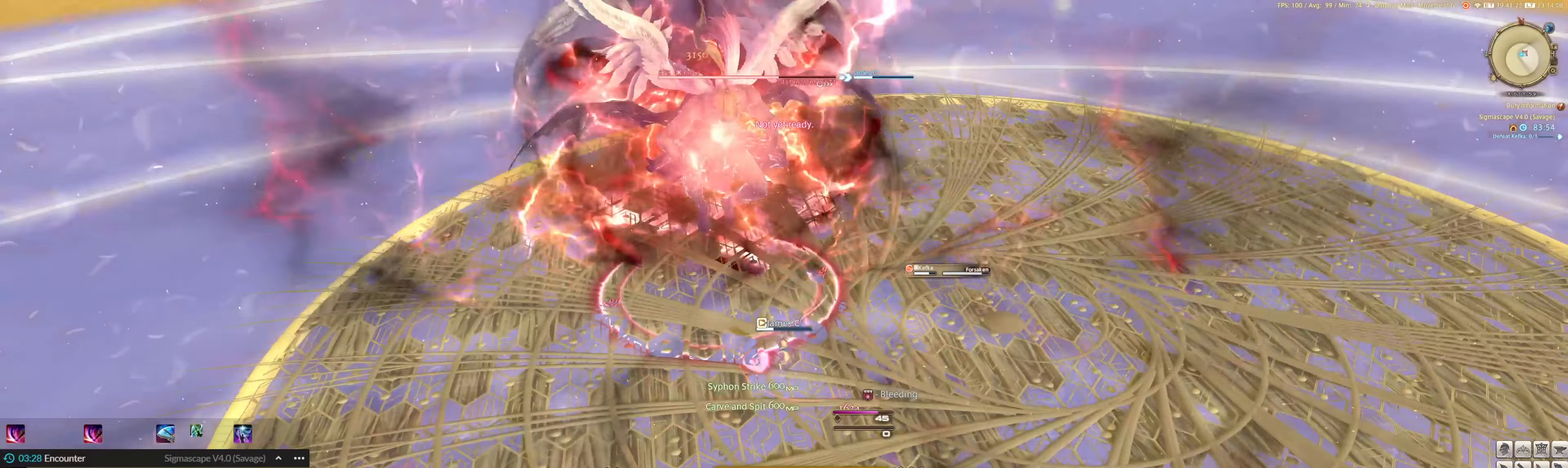
{"keys": ["3"], "mouse": ["left"], "events": [[33, "3", "down"], [67, "3", "up"], [167, "3", "down"], [200, "3", "up"], [333, "3", "down"], [400, "3", "up"], [500, "3", "down"]]}
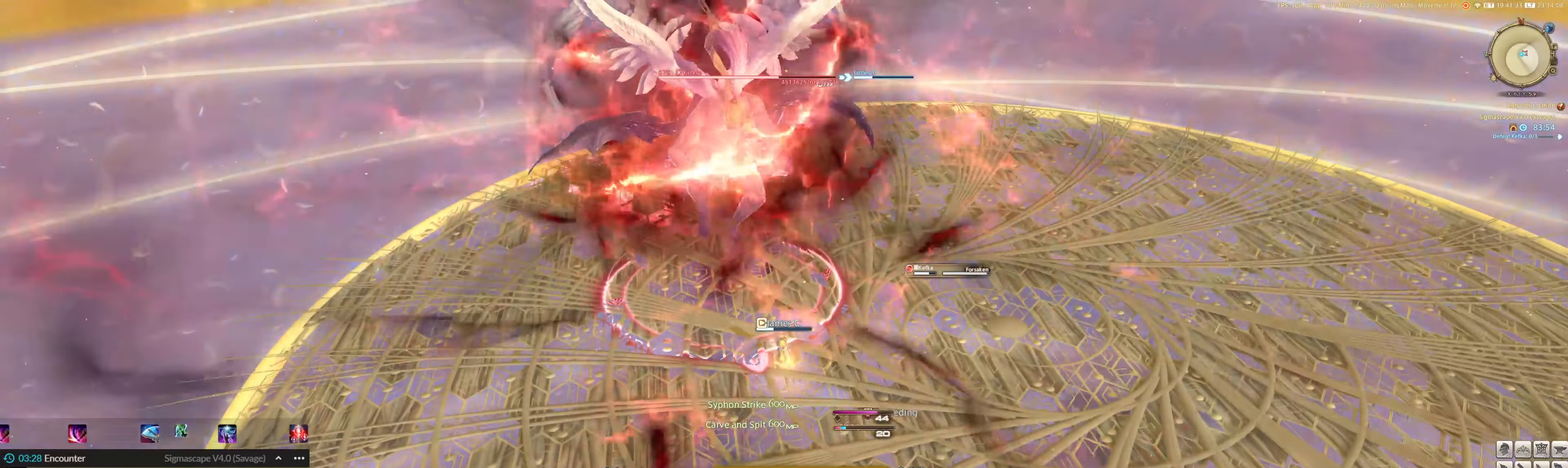
{"keys": [], "mouse": ["left"], "events": [[33, "3", "up"], [133, "3", "down"], [167, "3", "up"], [267, "3", "down"], [333, "3", "up"], [400, "3", "down"], [467, "3", "up"]]}
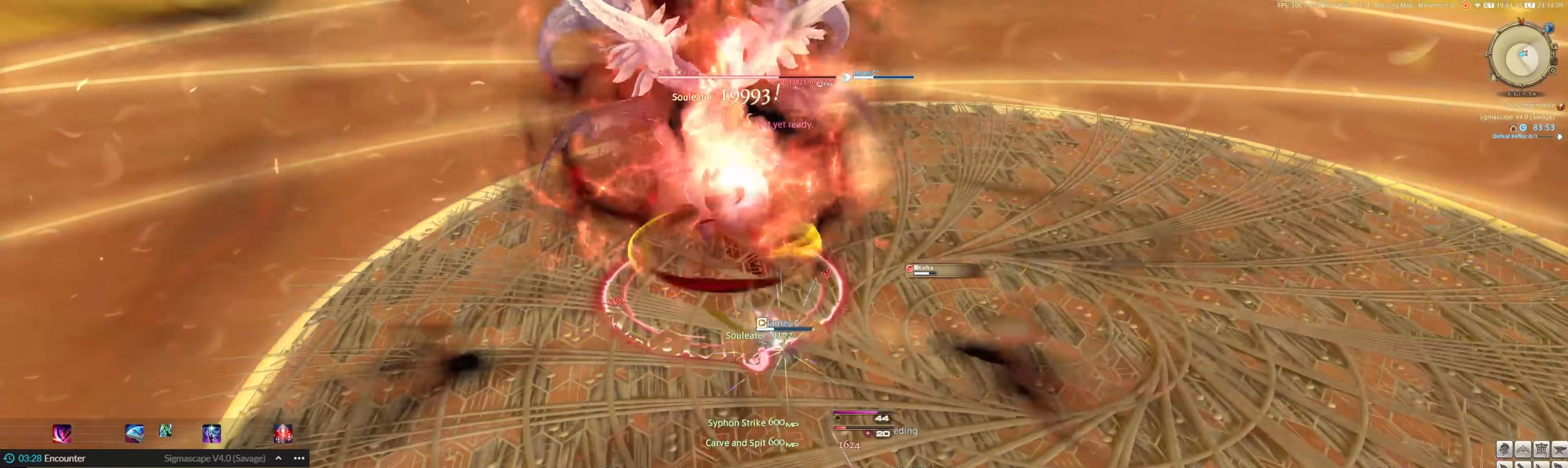
{"keys": ["q"], "mouse": ["left", "right"], "events": [[67, "3", "down"], [67, "q", "down"], [133, "3", "up"], [233, "3", "down"], [300, "mouse_right", "down"], [333, "3", "up"]]}
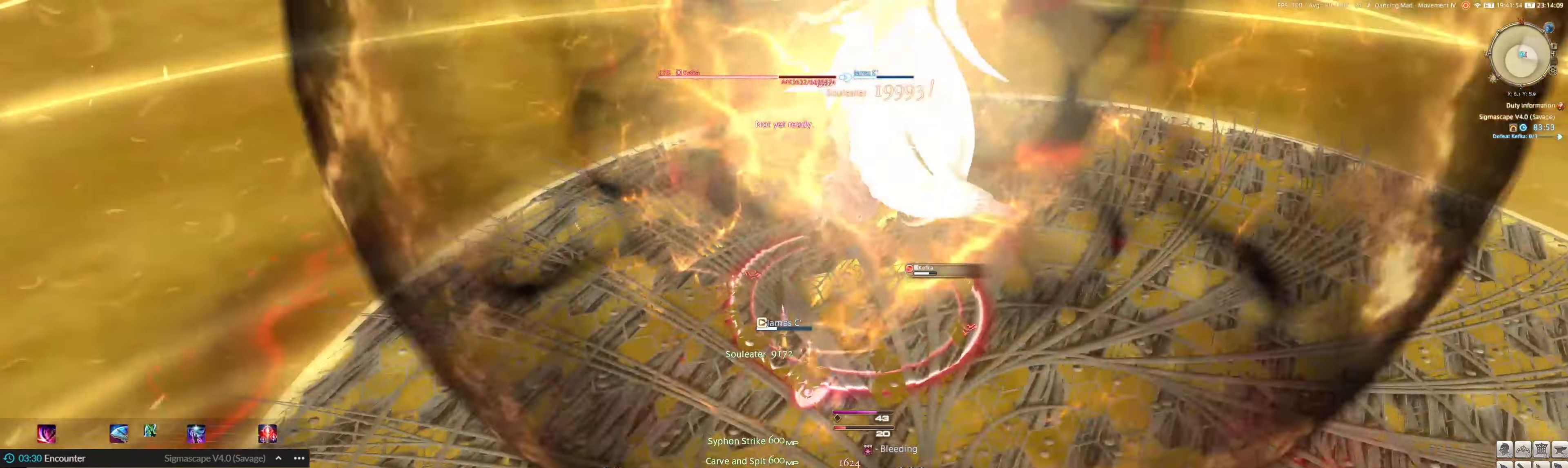
{"keys": ["1"], "mouse": ["left", "right"], "events": [[33, "q", "up"], [167, "1", "down"], [200, "1", "up"], [300, "1", "down"], [333, "1", "up"], [433, "1", "down"]]}
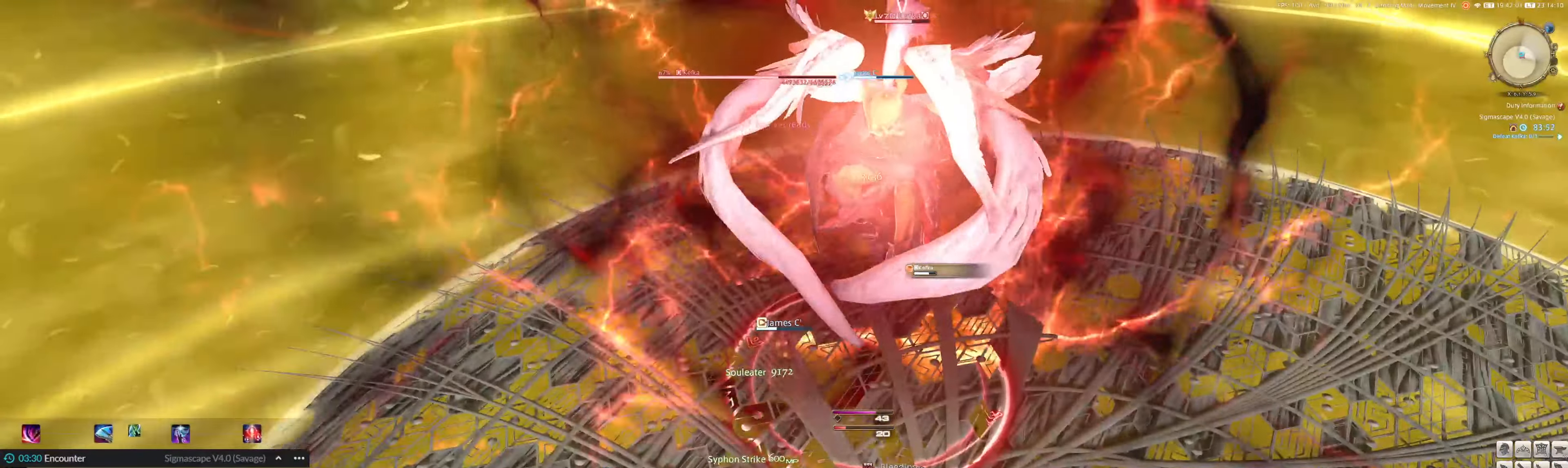
{"keys": [], "mouse": ["left", "right"], "events": [[33, "1", "up"], [133, "1", "down"], [200, "1", "up"], [267, "1", "down"], [367, "1", "up"], [400, "1", "down"], [500, "1", "up"]]}